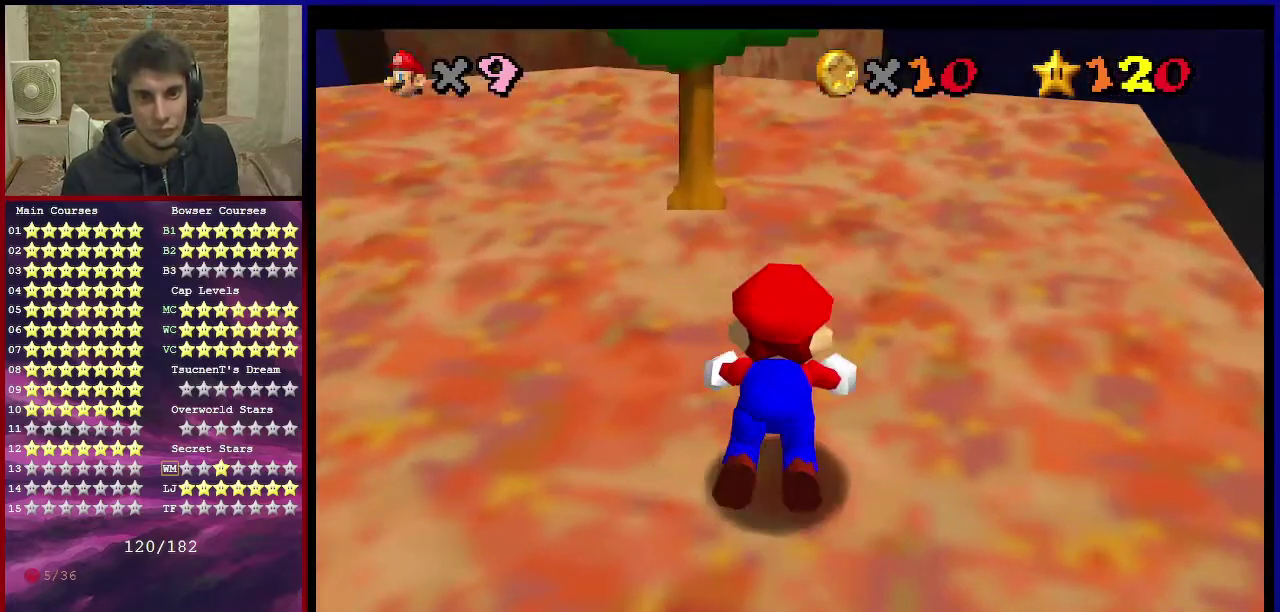
Gameplay with a controller (Nintendo layout); each line is a JSON object with the inputs held at the frame after it (dt_ms = milliseconds from this image to that frame). "events" lists button and stick changes between this image and that frame as [ms after this image, input, new state], when the widget could be followed in between. Not read: L3 R3.
{"dt_ms": 701, "buttons": ["Z"], "left_stick": "up", "events": [[67, "A", "down"], [67, "B", "down"], [67, "R1", "down"], [167, "B", "up"], [201, "A", "up"], [201, "R1", "up"], [234, "left_stick", "center"], [334, "left_stick", "up"], [701, "Z", "down"]]}
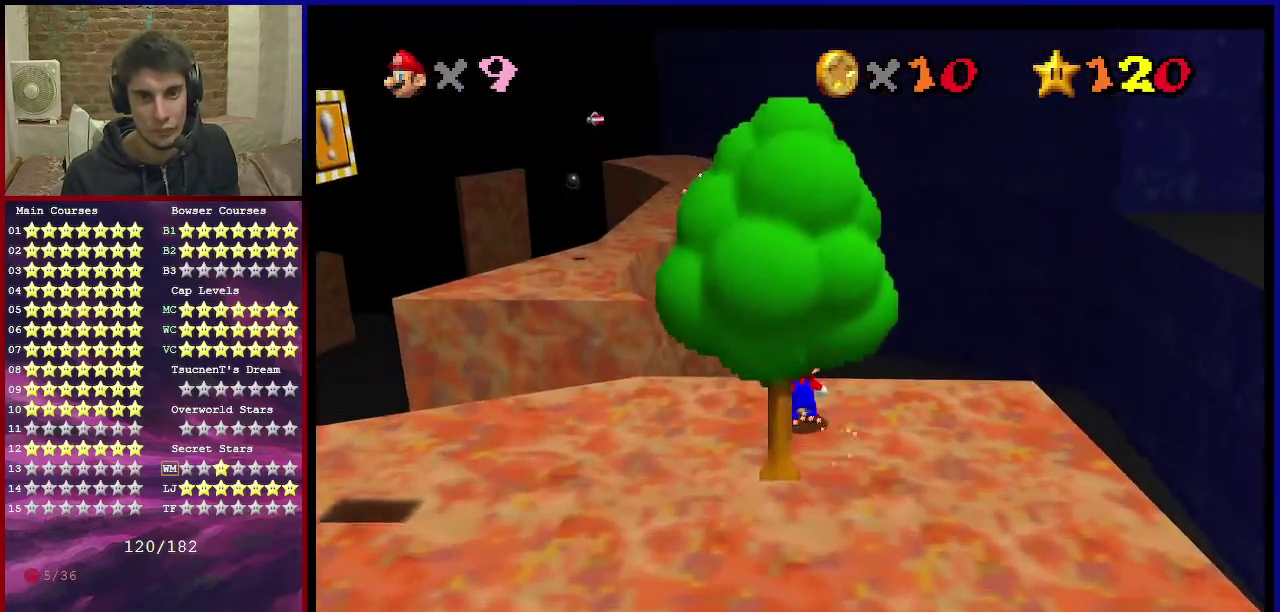
{"dt_ms": 400, "buttons": ["Z"], "left_stick": "down-left", "events": [[33, "A", "down"], [100, "left_stick", "up-left"], [167, "A", "up"], [200, "left_stick", "left"], [334, "left_stick", "down-left"]]}
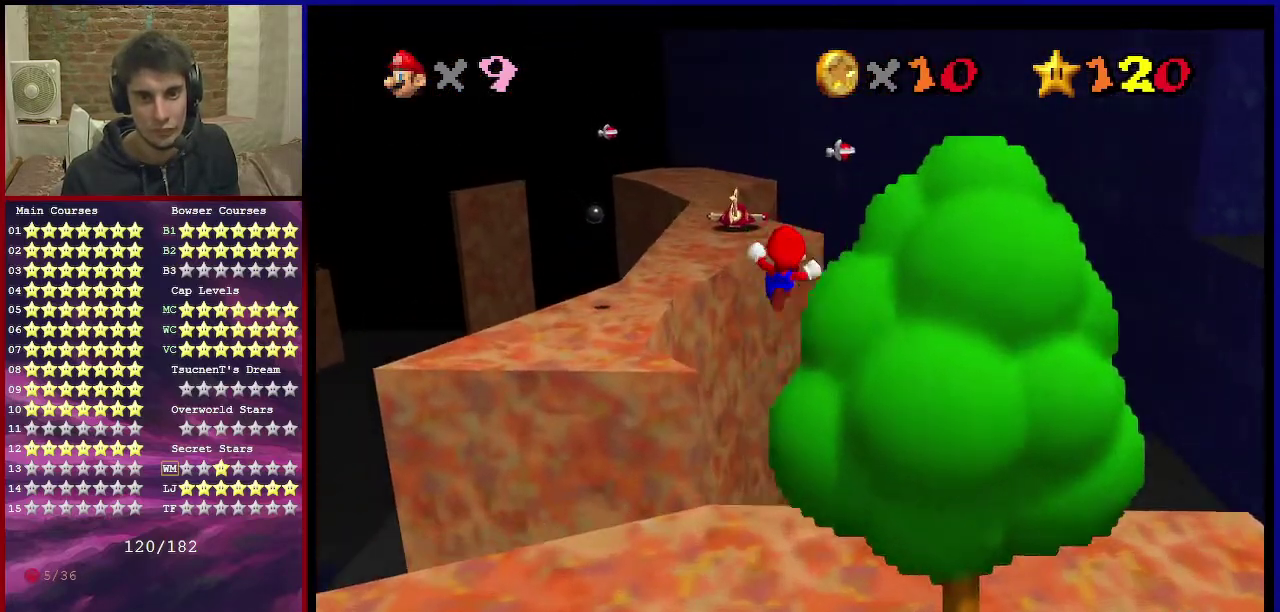
{"dt_ms": 601, "buttons": ["Z"], "left_stick": "left", "events": [[401, "left_stick", "left"]]}
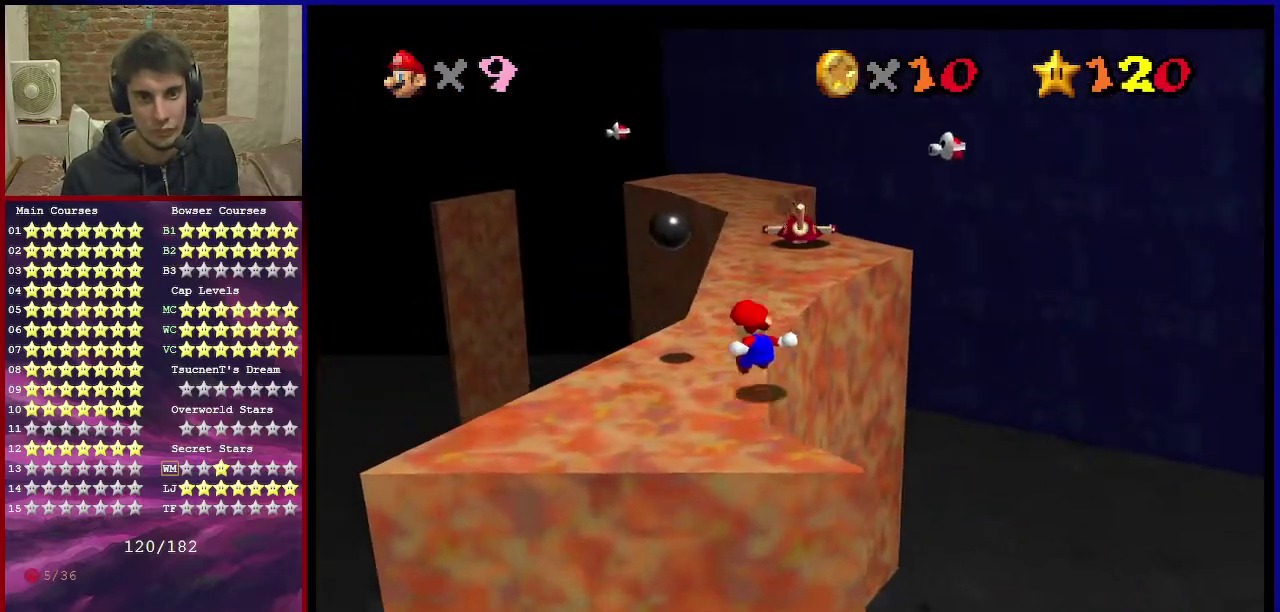
{"dt_ms": 400, "buttons": ["A", "Z"], "left_stick": "up", "events": [[33, "left_stick", "center"], [167, "left_stick", "up"], [367, "A", "down"]]}
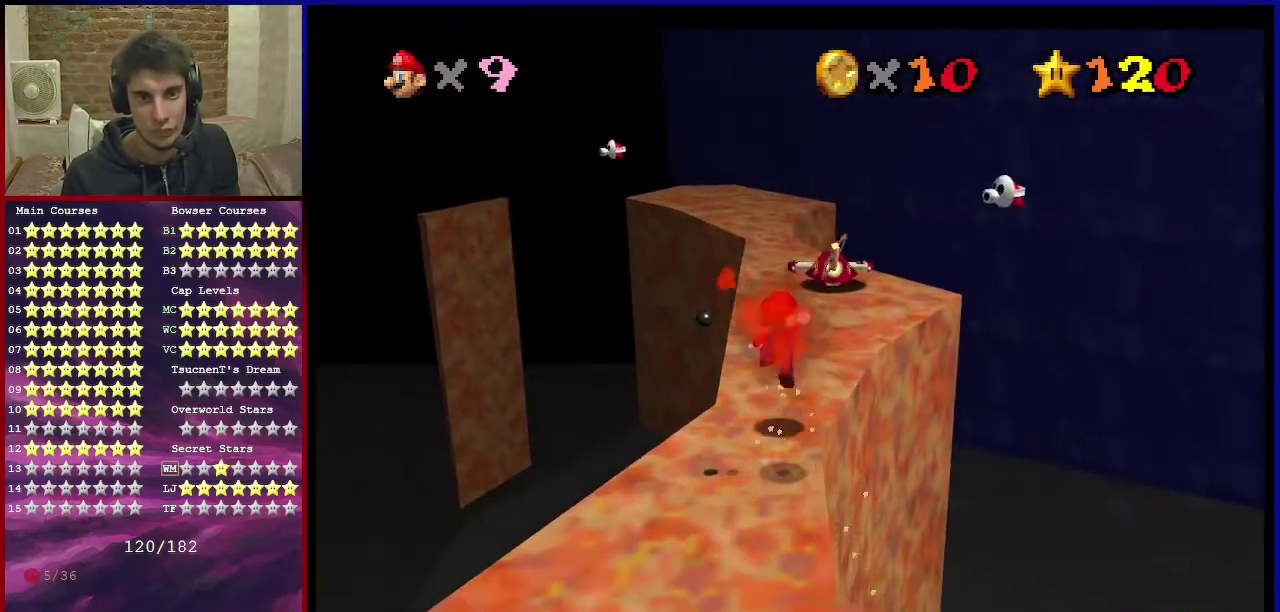
{"dt_ms": 301, "buttons": ["Z"], "left_stick": "up-right", "events": [[67, "A", "up"], [67, "left_stick", "up-right"]]}
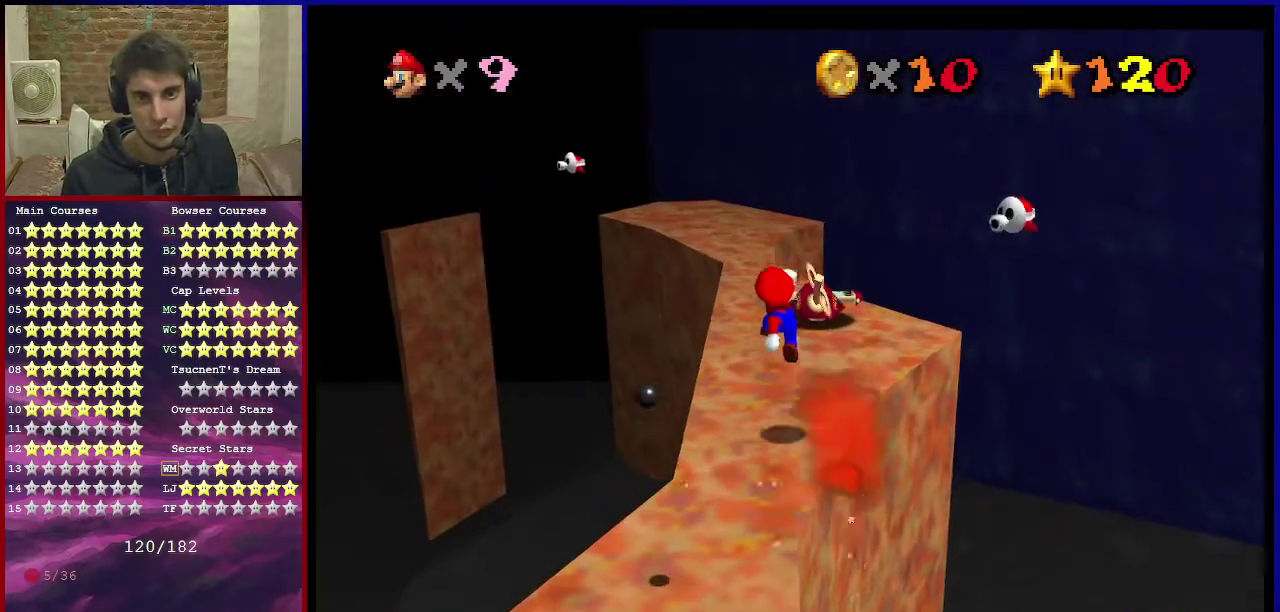
{"dt_ms": 700, "buttons": ["A", "Z"], "left_stick": "down", "events": [[100, "left_stick", "up"], [300, "A", "down"], [333, "left_stick", "down-left"], [400, "left_stick", "down"]]}
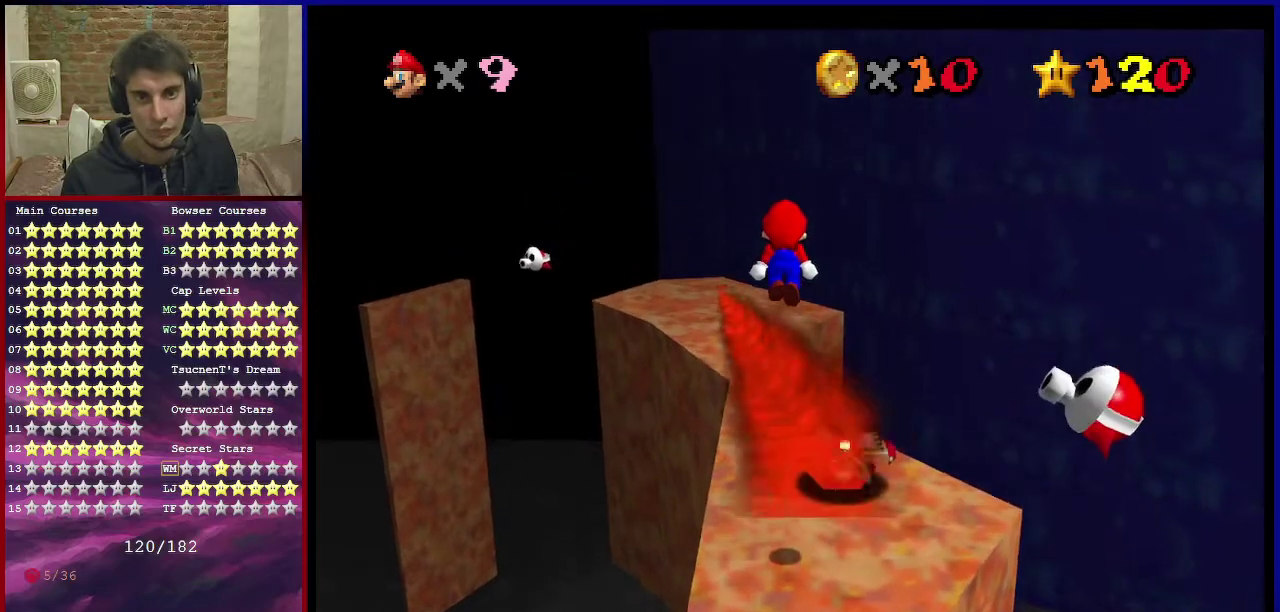
{"dt_ms": 501, "buttons": ["A", "B", "Z"], "left_stick": "down", "events": [[501, "B", "down"]]}
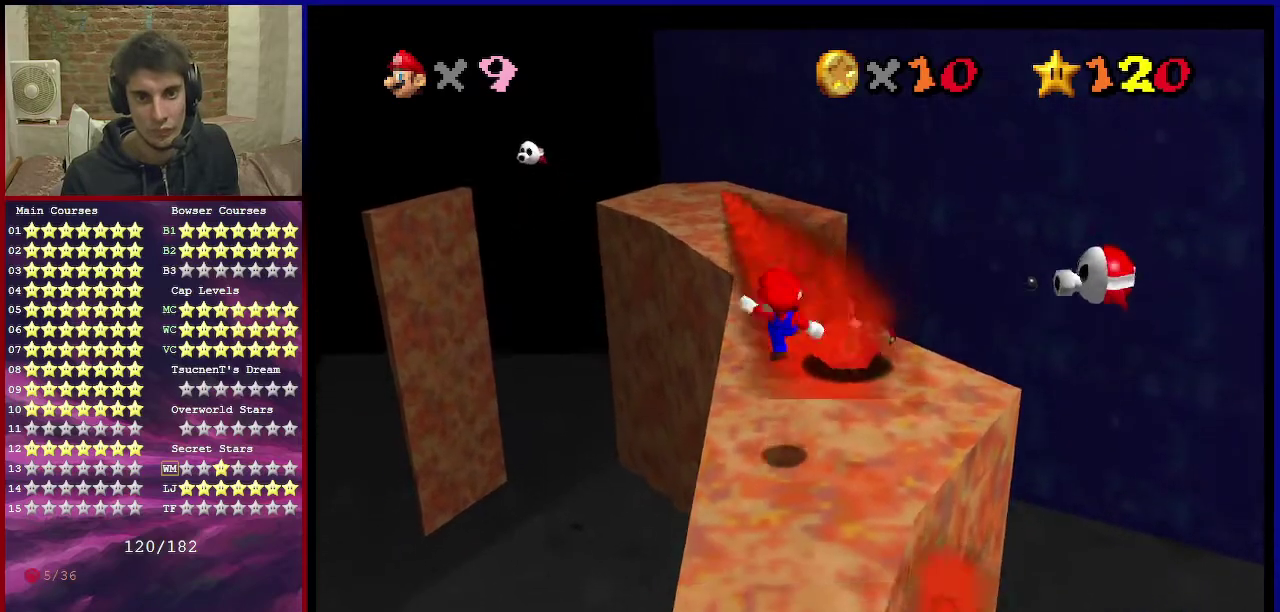
{"dt_ms": 500, "buttons": ["Z"], "left_stick": "down", "events": [[33, "left_stick", "down-left"], [133, "B", "up"], [167, "A", "up"], [500, "left_stick", "down"]]}
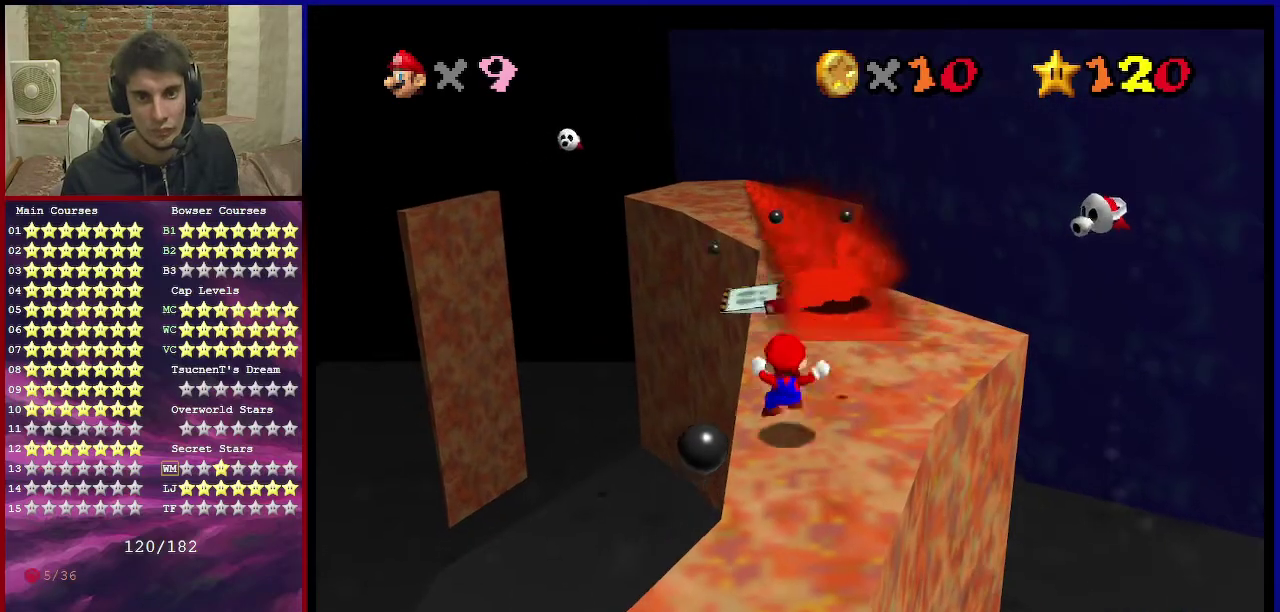
{"dt_ms": 401, "buttons": ["Z"], "left_stick": "up", "events": [[67, "left_stick", "center"], [101, "A", "down"], [201, "B", "down"], [201, "left_stick", "up-right"], [267, "A", "up"], [334, "B", "up"], [334, "left_stick", "up"]]}
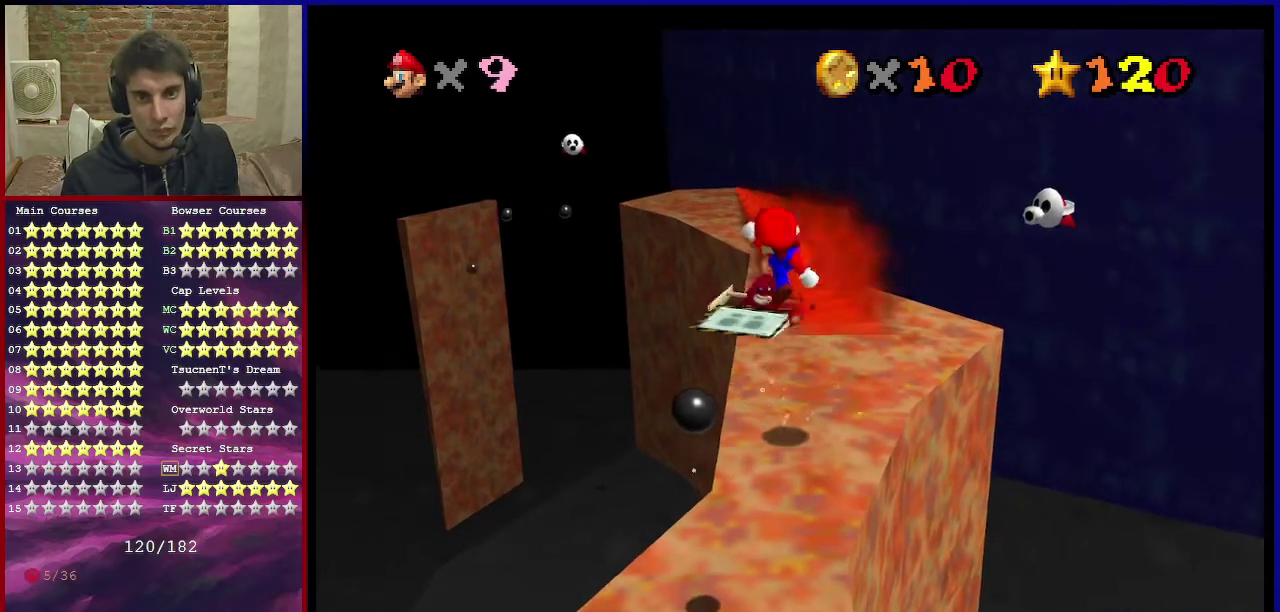
{"dt_ms": 600, "buttons": ["A", "Z"], "left_stick": "up", "events": [[400, "A", "down"]]}
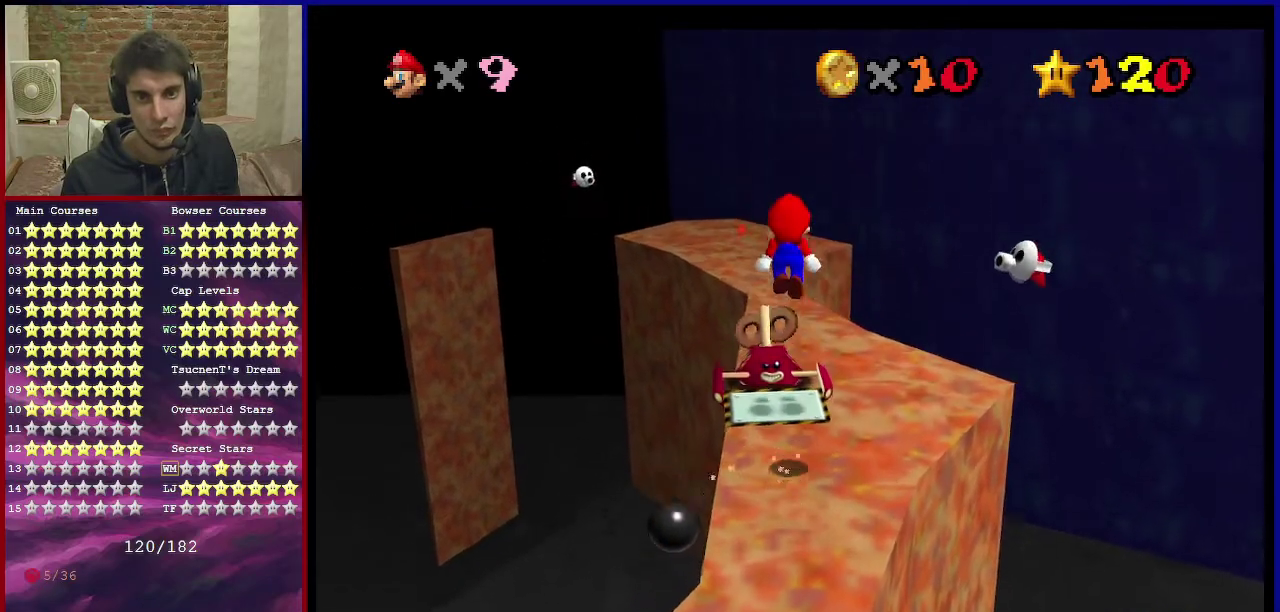
{"dt_ms": 501, "buttons": [], "left_stick": "up", "events": [[101, "B", "down"], [234, "A", "up"], [234, "B", "up"], [401, "Z", "up"]]}
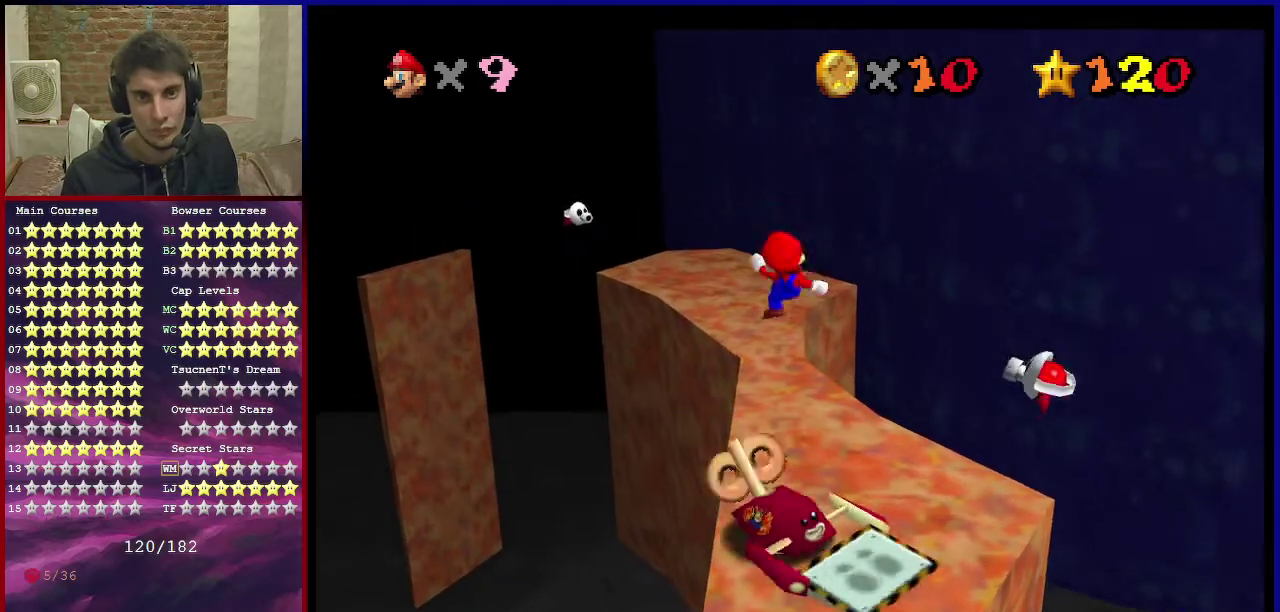
{"dt_ms": 300, "buttons": [], "left_stick": "up", "events": []}
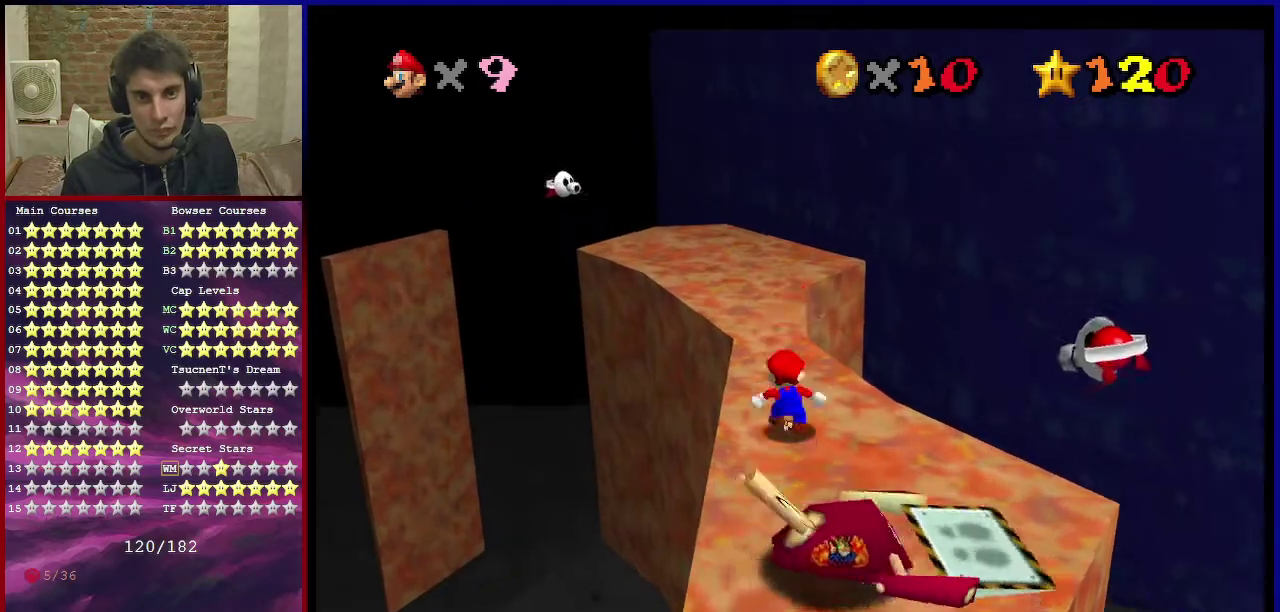
{"dt_ms": 901, "buttons": [], "left_stick": "up-right", "events": [[167, "B", "down"], [334, "B", "up"], [534, "A", "down"], [534, "B", "down"], [567, "left_stick", "center"], [634, "A", "up"], [634, "B", "up"], [801, "C_DOWN", "down"], [801, "C_RIGHT", "down"], [901, "C_DOWN", "up"], [901, "C_RIGHT", "up"], [901, "left_stick", "up-right"]]}
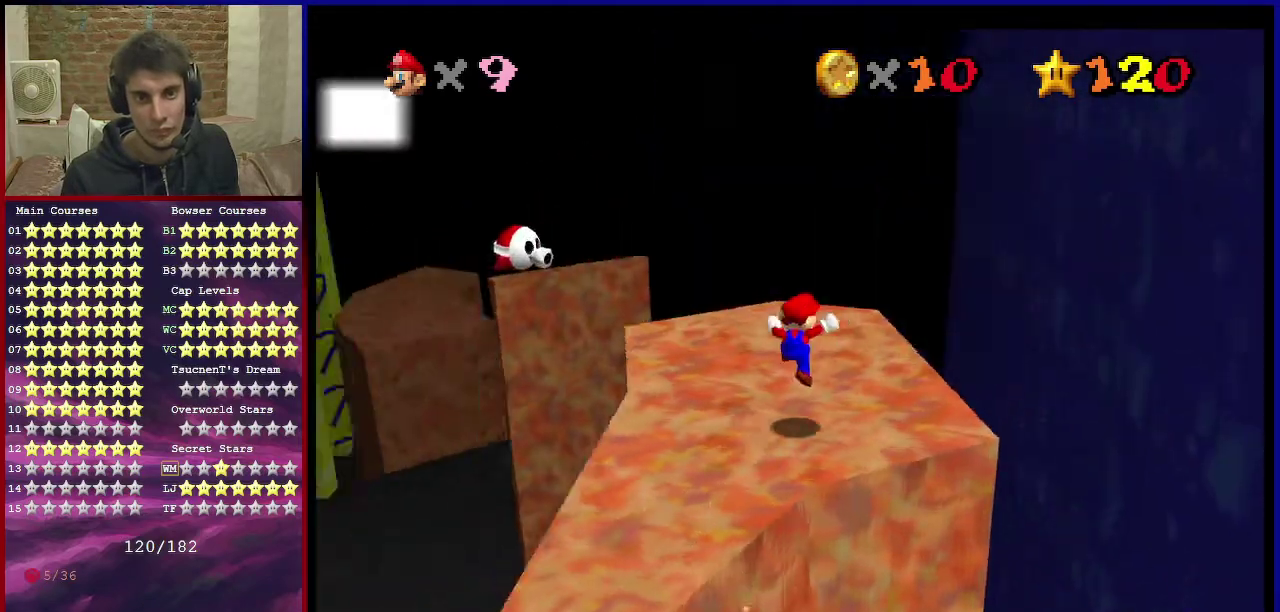
{"dt_ms": 300, "buttons": [], "left_stick": "up-right", "events": []}
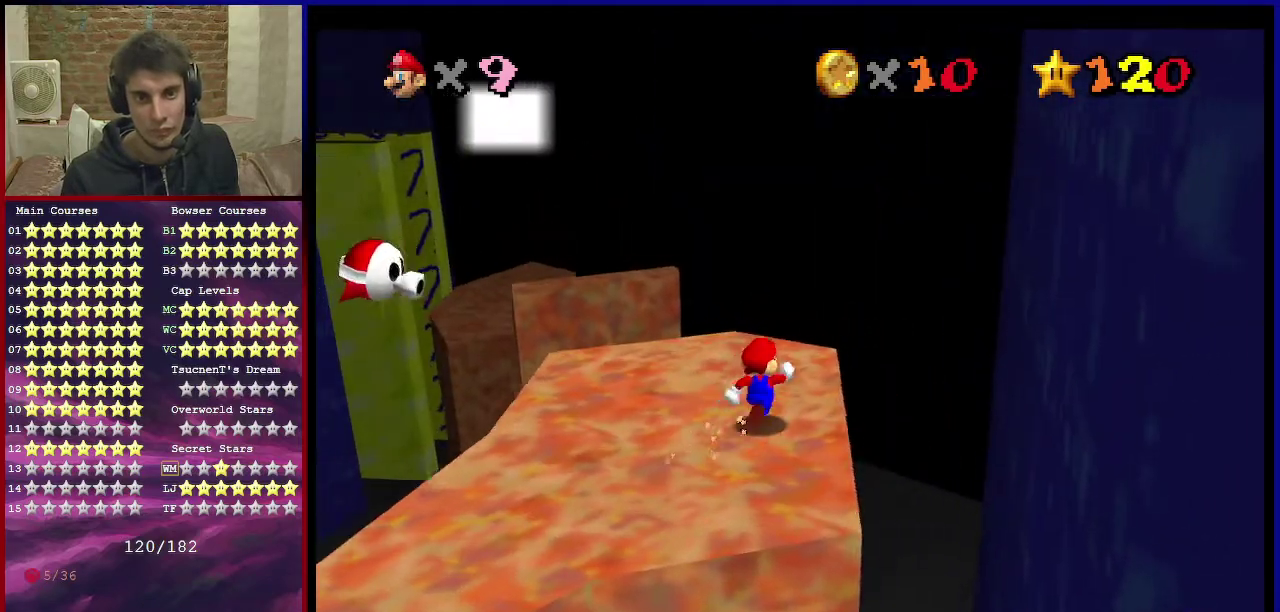
{"dt_ms": 601, "buttons": ["Z", "C_DOWN", "C_LEFT"], "left_stick": "up", "events": [[101, "left_stick", "up"], [334, "Z", "down"], [401, "A", "down"], [534, "A", "up"], [601, "C_DOWN", "down"], [601, "C_LEFT", "down"]]}
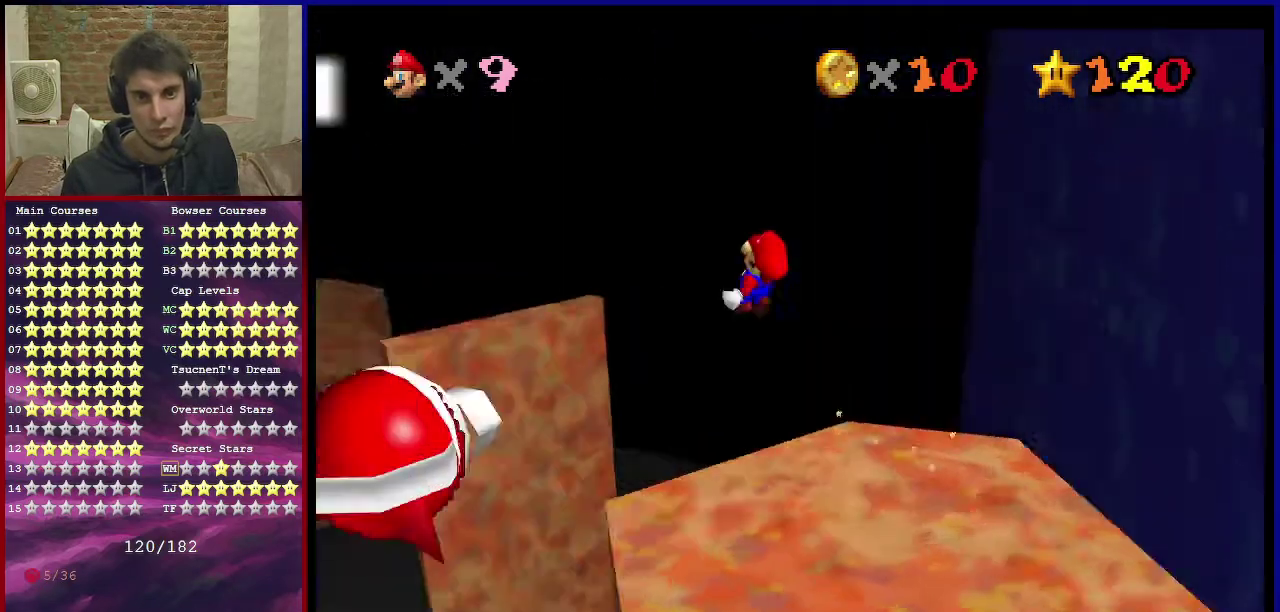
{"dt_ms": 400, "buttons": ["Z"], "left_stick": "down-right", "events": [[67, "C_DOWN", "up"], [67, "C_LEFT", "up"], [67, "left_stick", "up-left"], [167, "A", "down"], [167, "left_stick", "left"], [234, "A", "up"], [267, "left_stick", "center"], [367, "left_stick", "down-right"]]}
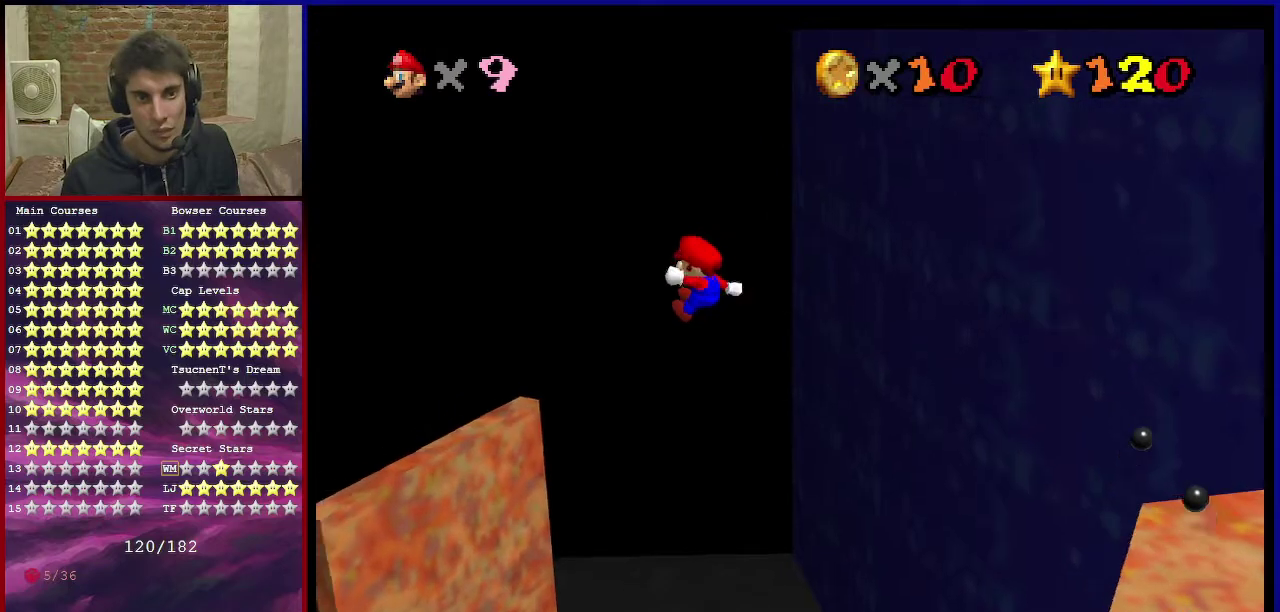
{"dt_ms": 301, "buttons": ["A", "Z"], "left_stick": "center", "events": [[67, "A", "down"], [67, "left_stick", "center"], [134, "A", "up"], [267, "A", "down"]]}
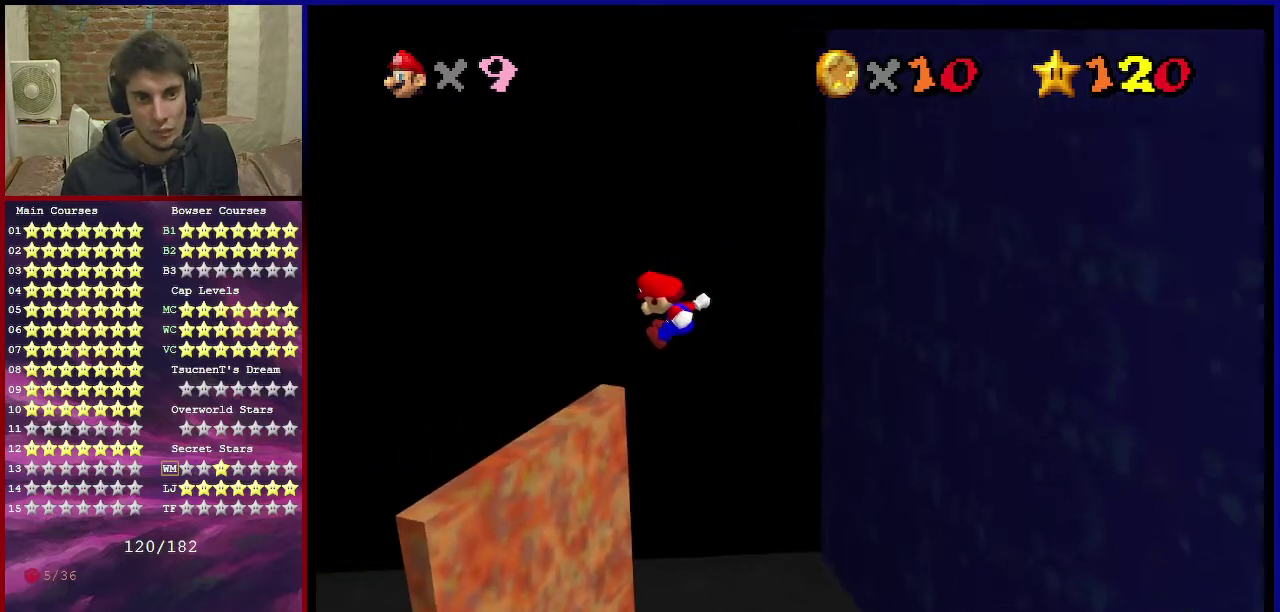
{"dt_ms": 700, "buttons": ["A", "Z"], "left_stick": "left", "events": [[33, "A", "up"], [100, "A", "down"], [100, "left_stick", "left"], [167, "A", "up"], [267, "A", "down"], [567, "A", "up"], [700, "A", "down"]]}
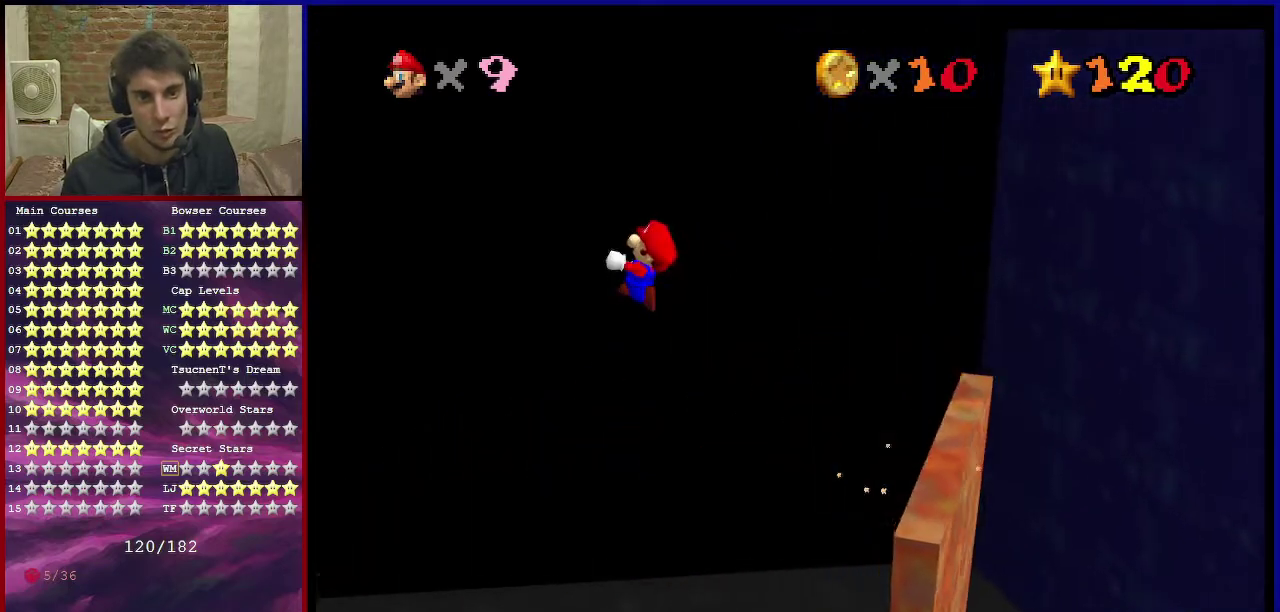
{"dt_ms": 501, "buttons": ["Z"], "left_stick": "up-left", "events": [[67, "A", "up"], [201, "C_DOWN", "down"], [201, "C_RIGHT", "down"], [234, "left_stick", "up-left"], [334, "C_DOWN", "up"], [367, "C_RIGHT", "up"]]}
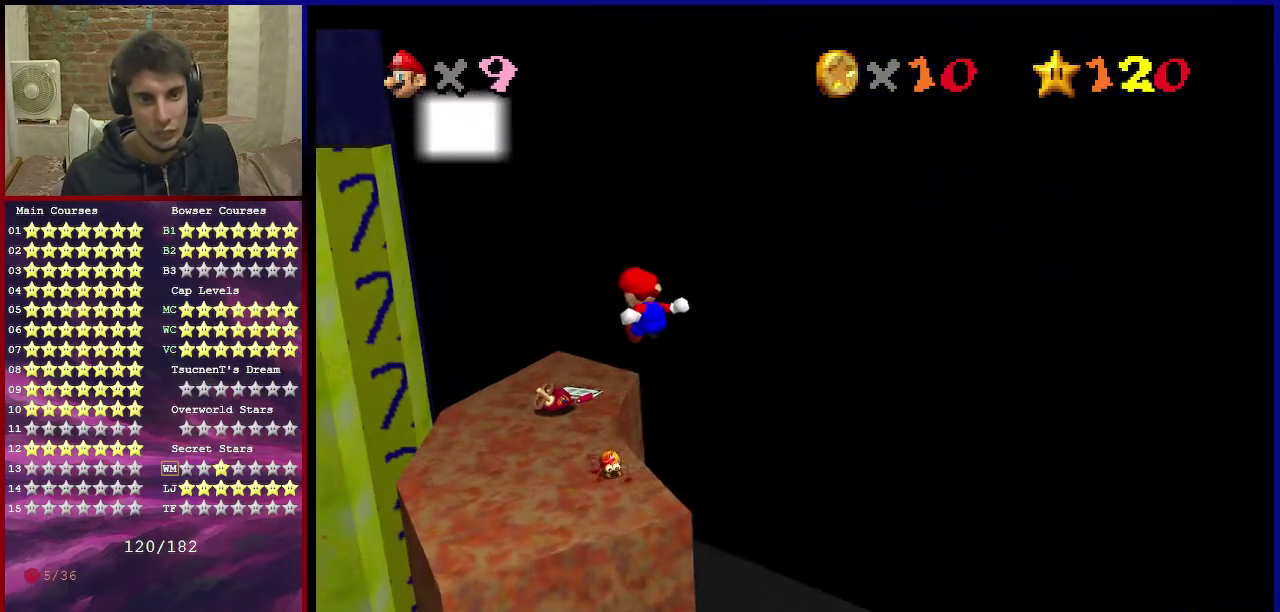
{"dt_ms": 300, "buttons": ["Z"], "left_stick": "up-left", "events": []}
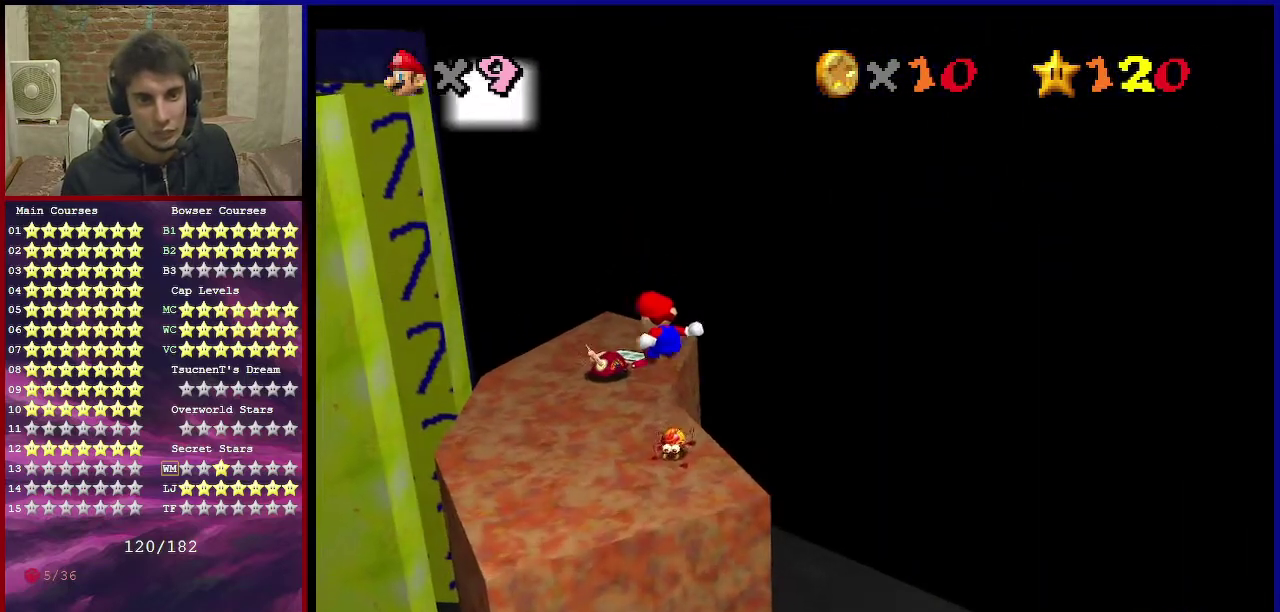
{"dt_ms": 701, "buttons": [], "left_stick": "center", "events": [[34, "left_stick", "left"], [401, "left_stick", "up-left"], [634, "Z", "up"], [668, "left_stick", "center"]]}
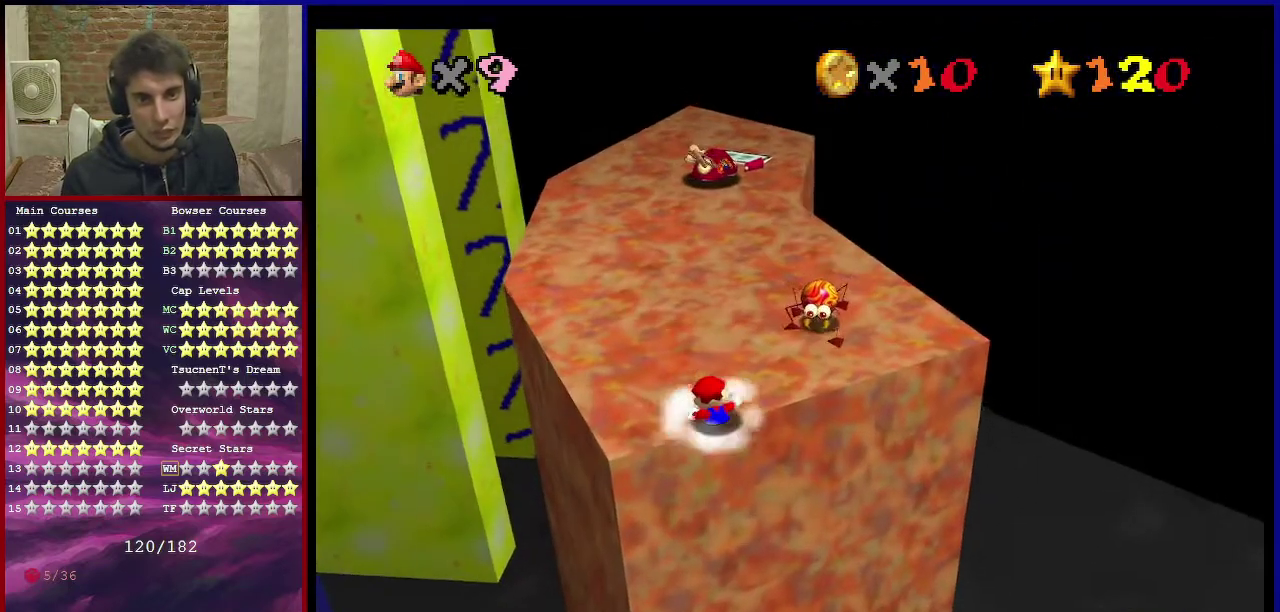
{"dt_ms": 500, "buttons": [], "left_stick": "center", "events": []}
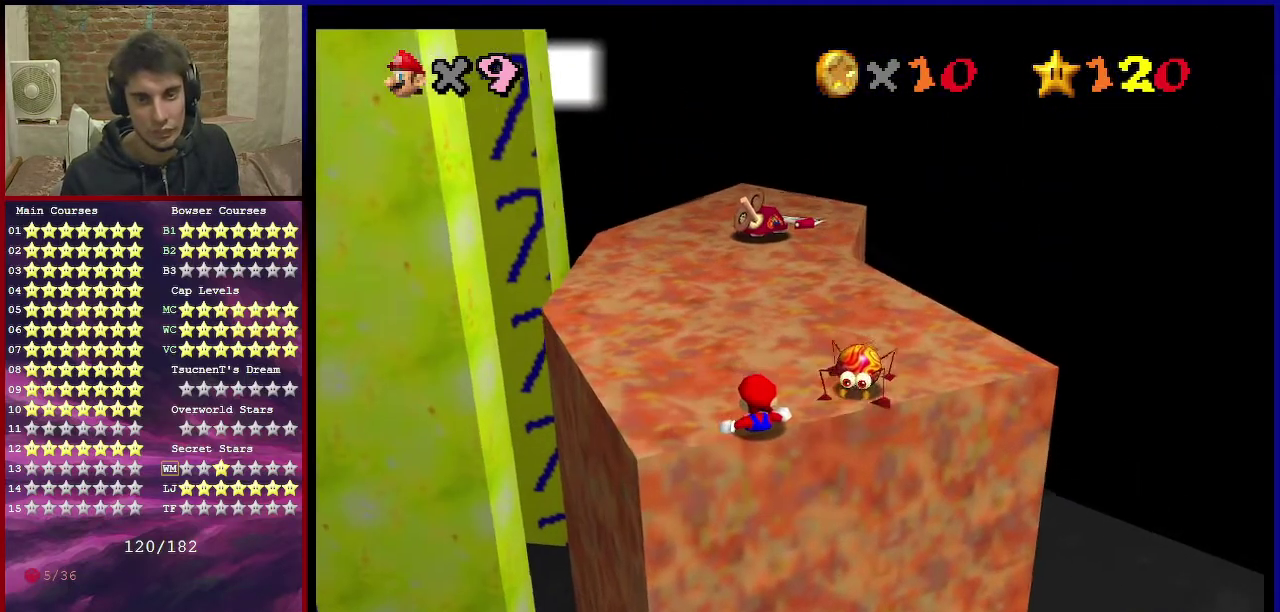
{"dt_ms": 501, "buttons": [], "left_stick": "center", "events": []}
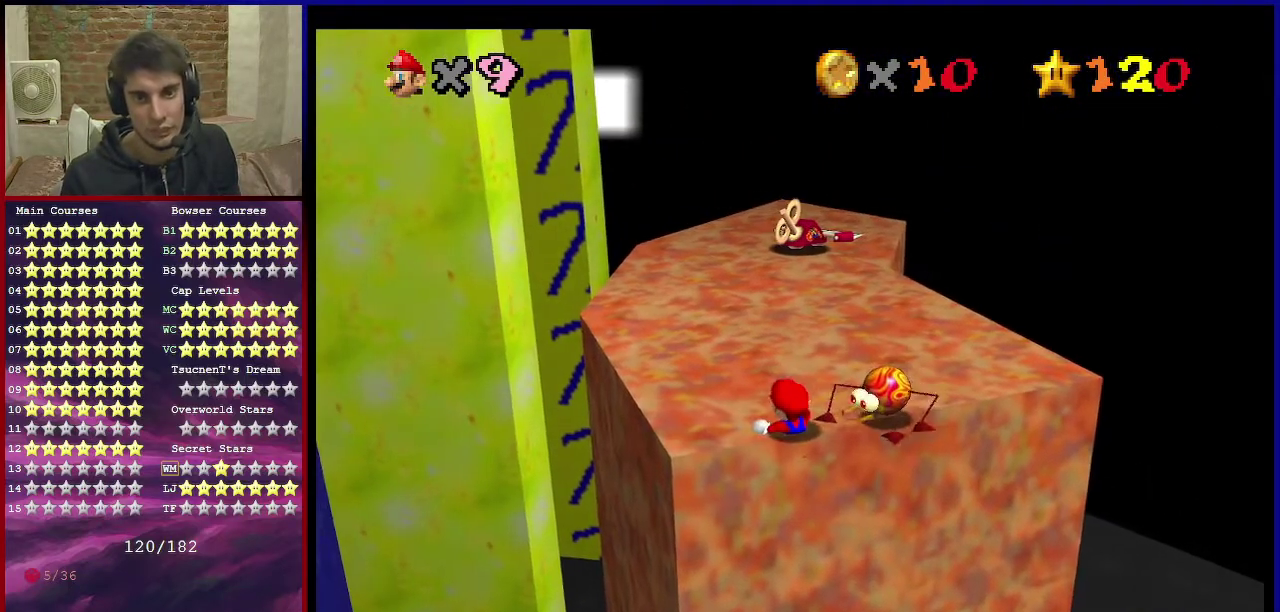
{"dt_ms": 500, "buttons": [], "left_stick": "center", "events": []}
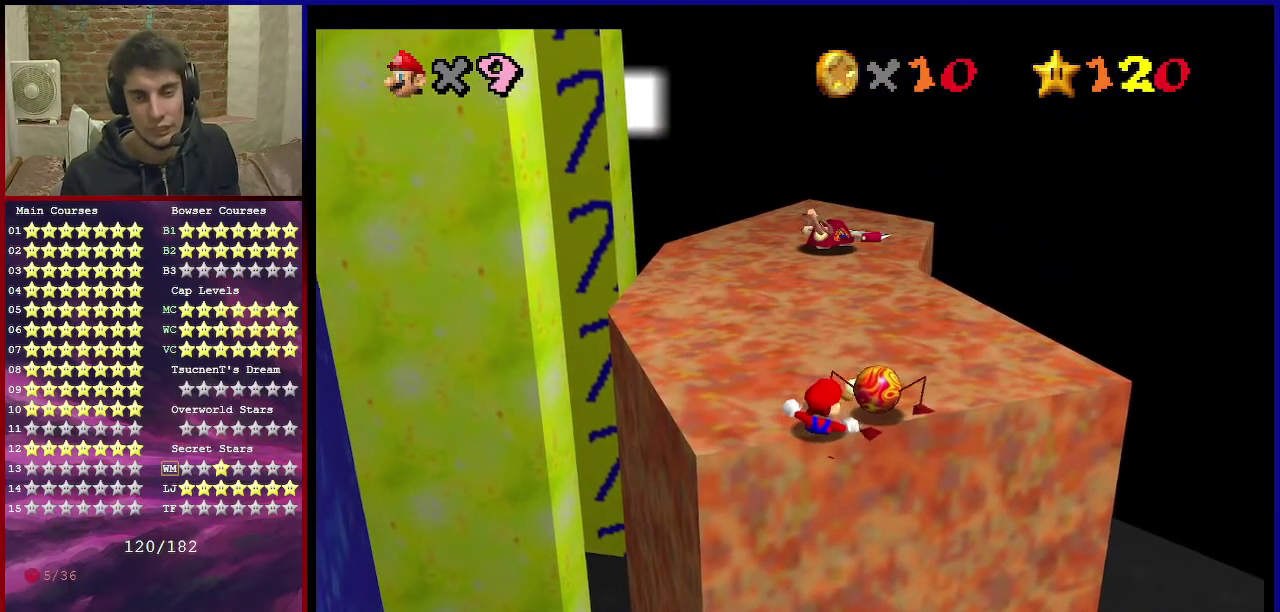
{"dt_ms": 601, "buttons": ["A"], "left_stick": "center", "events": [[568, "A", "down"]]}